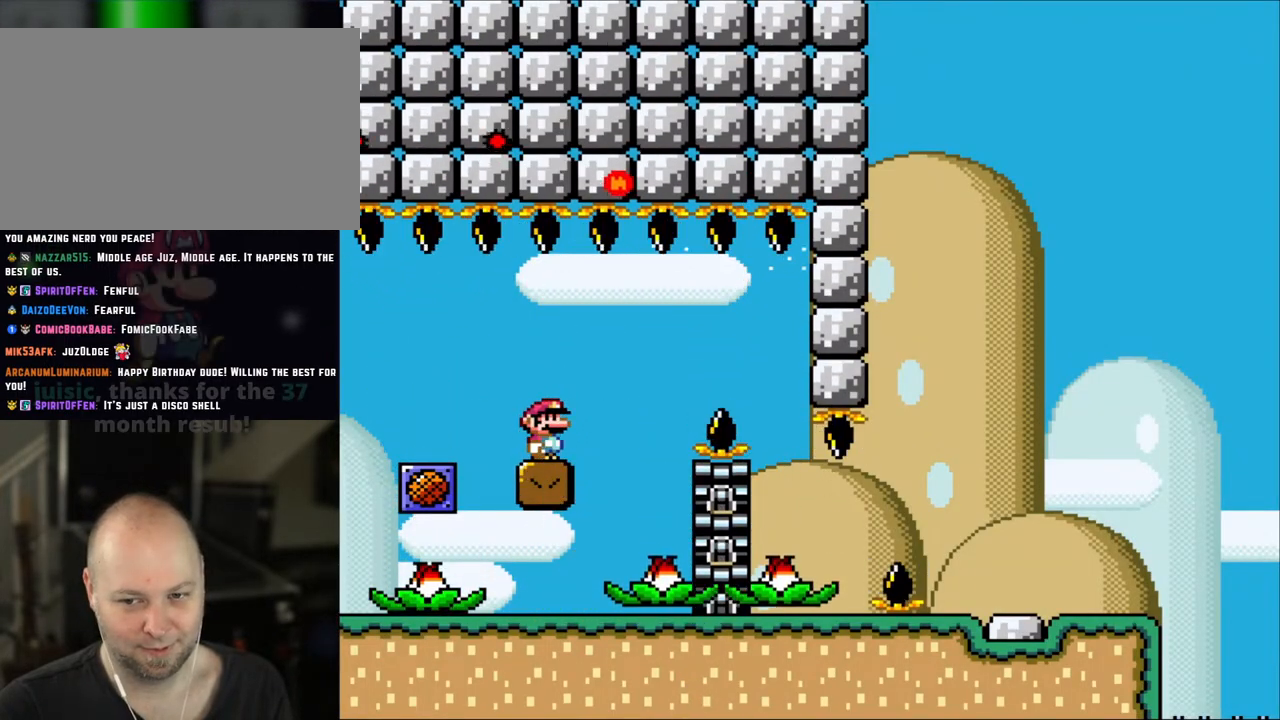
Gameplay with a controller (Nintendo layout); each line is a JSON object with the inputs held at the frame after it (dt_ms = milliseconds from this image to that frame). "events" lists button and stick changes between this image and that frame as [ms after this image, input, new state], when the widget could be followed in between. Not read: L1 L3 R3.
{"dt_ms": 500, "buttons": ["X"], "events": []}
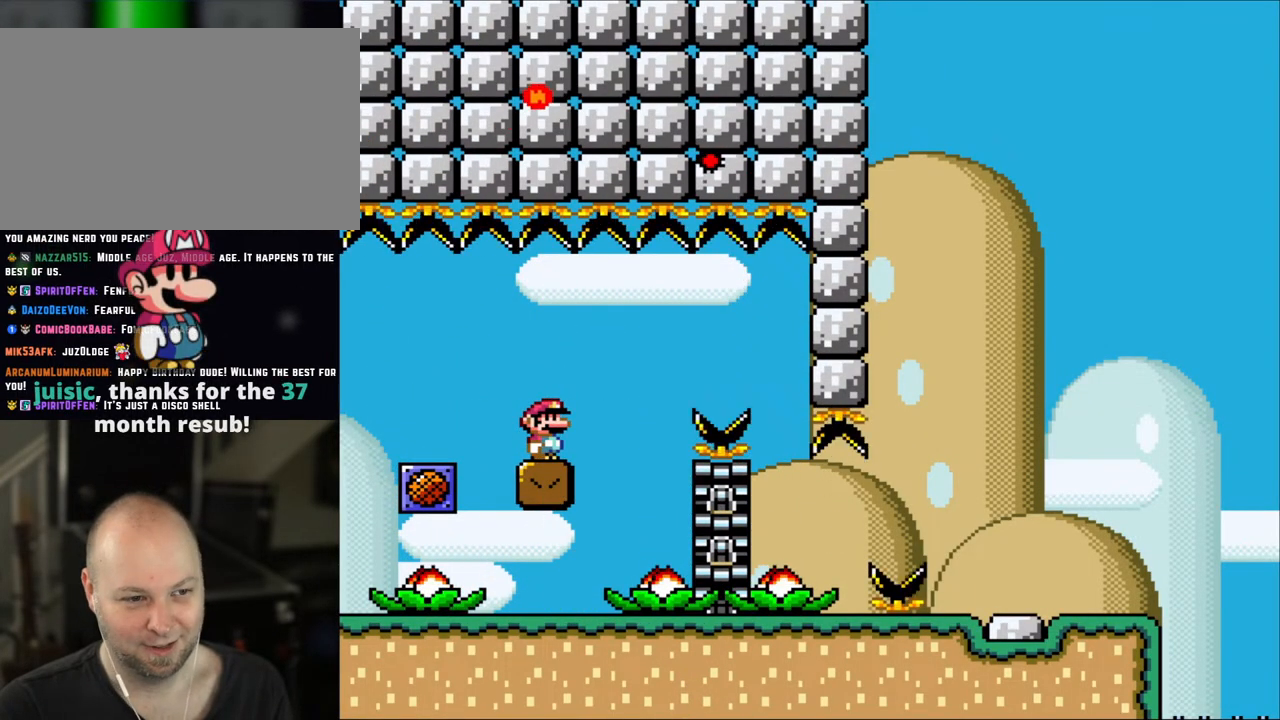
{"dt_ms": 500, "buttons": ["X"], "events": []}
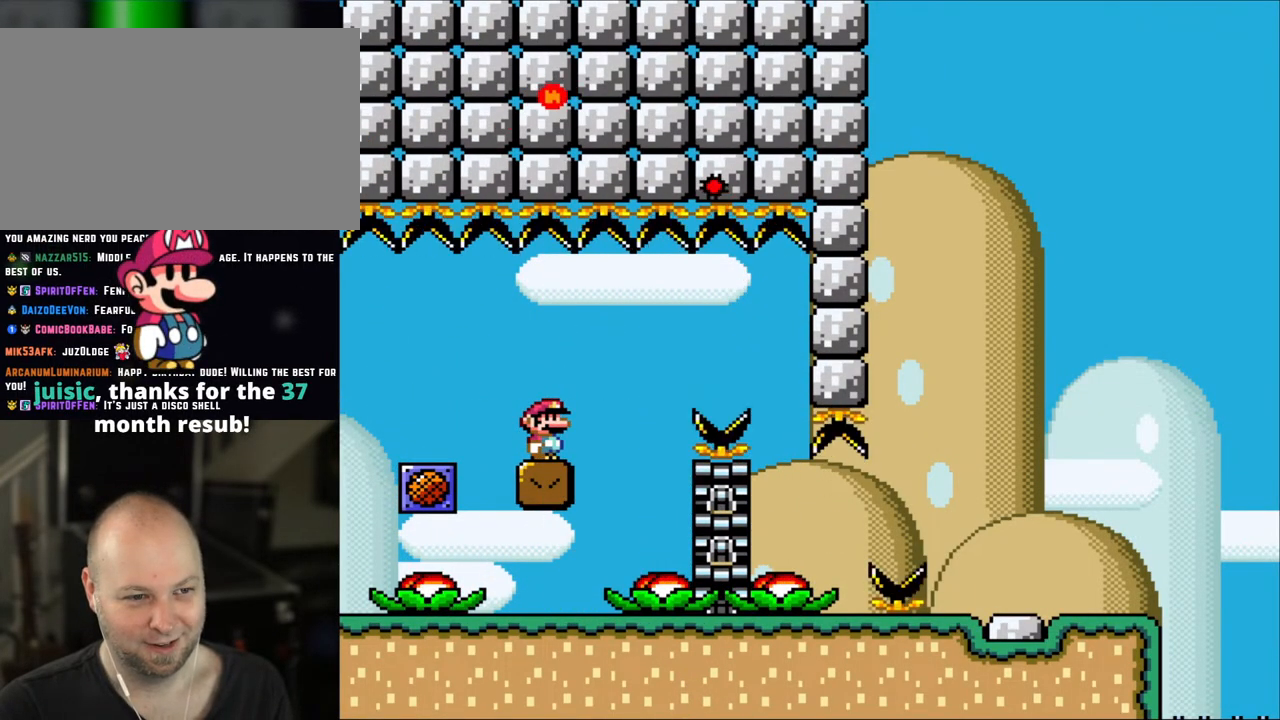
{"dt_ms": 500, "buttons": ["X"], "events": []}
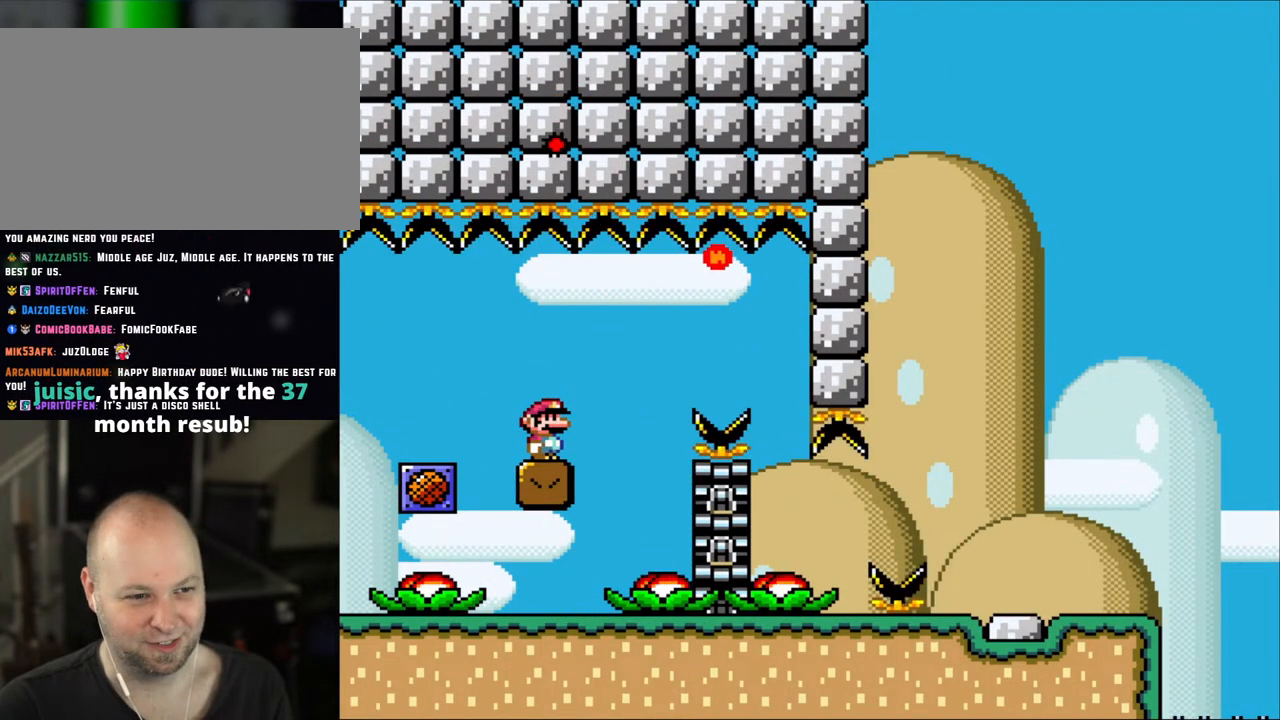
{"dt_ms": 500, "buttons": ["X"], "events": []}
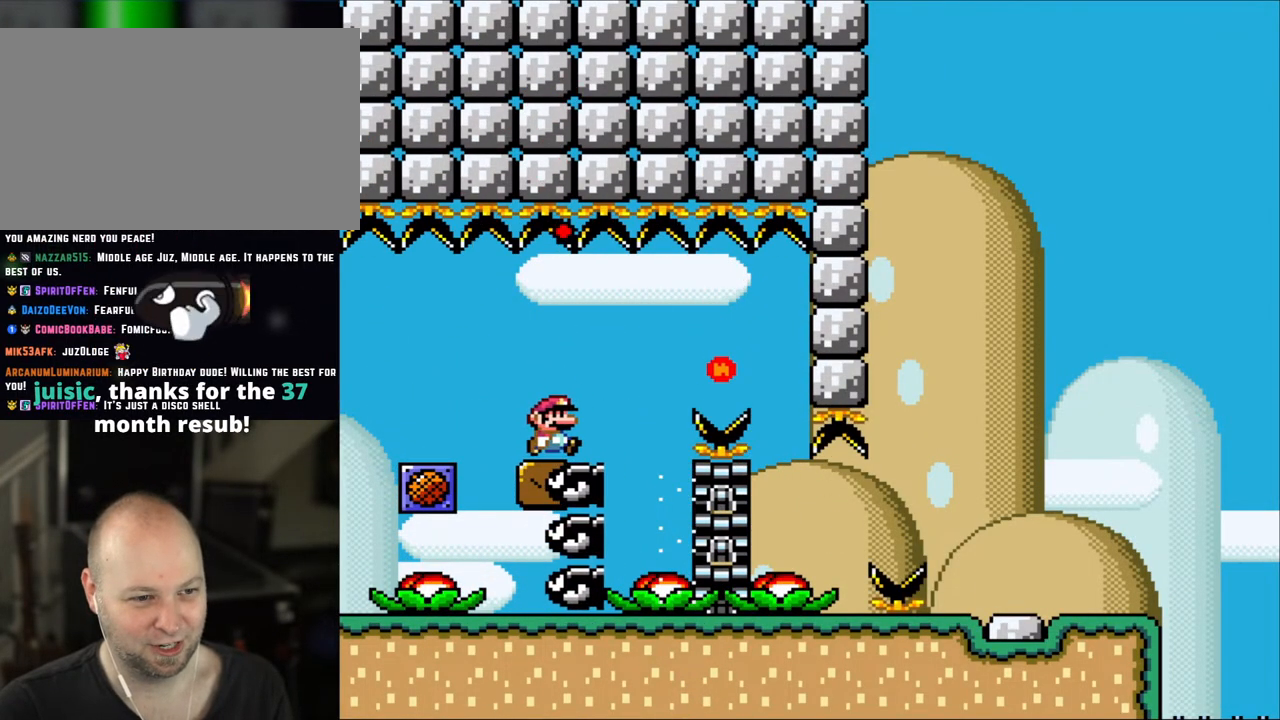
{"dt_ms": 500, "buttons": ["A", "X", "DPAD_RIGHT"], "events": [[33, "DPAD_RIGHT", "down"], [167, "A", "down"], [267, "A", "up"], [350, "A", "down"]]}
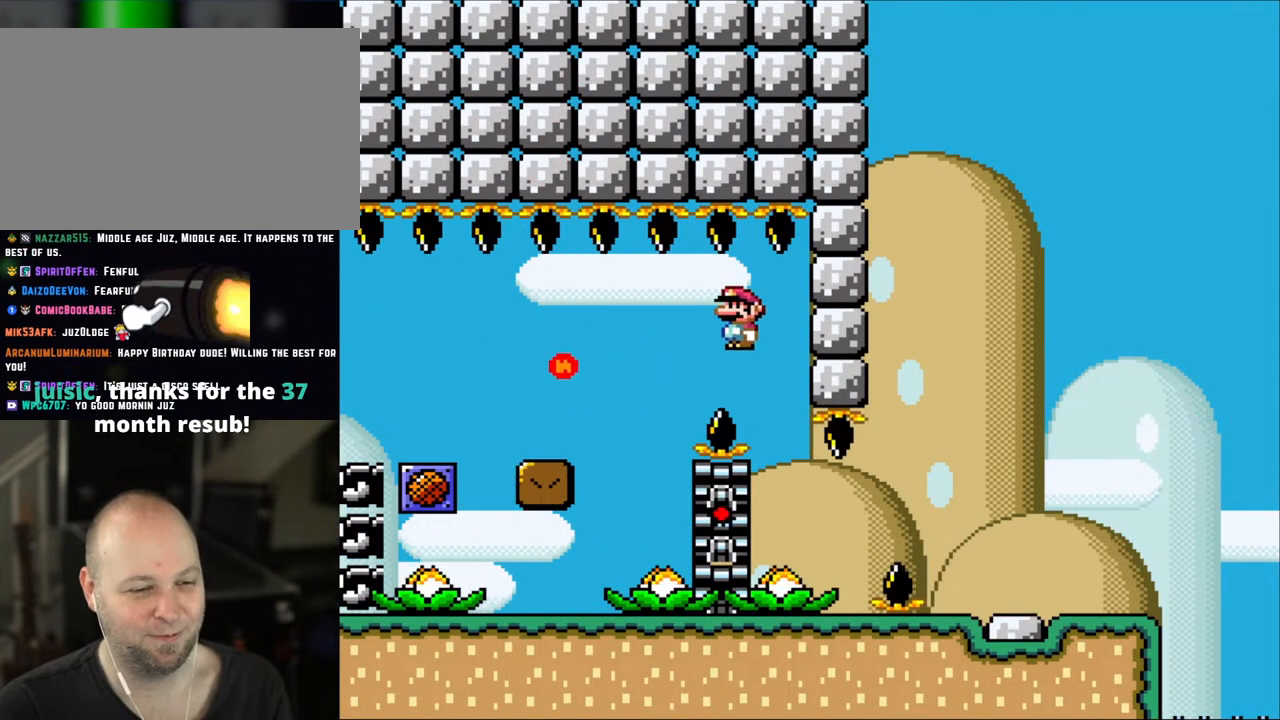
{"dt_ms": 500, "buttons": ["A", "X", "DPAD_RIGHT"], "events": [[50, "DPAD_RIGHT", "up"], [233, "A", "up"], [367, "DPAD_RIGHT", "down"], [500, "A", "down"]]}
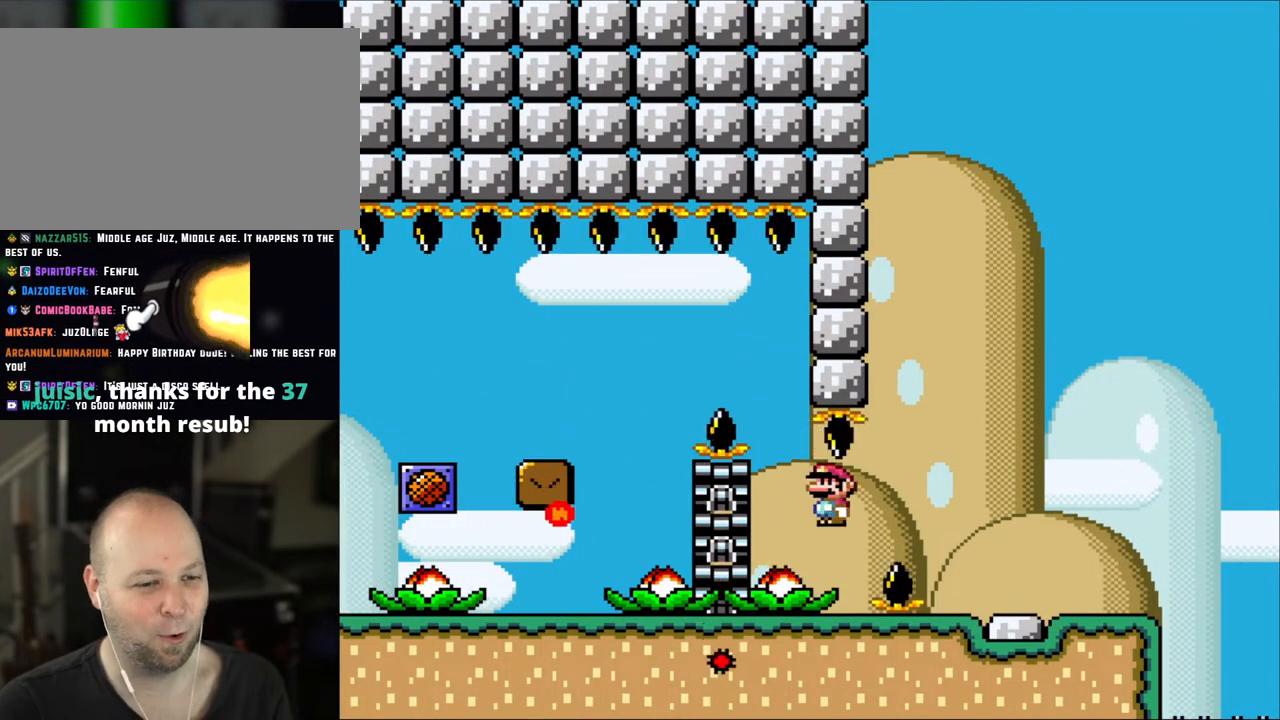
{"dt_ms": 500, "buttons": ["A", "X", "DPAD_RIGHT"], "events": []}
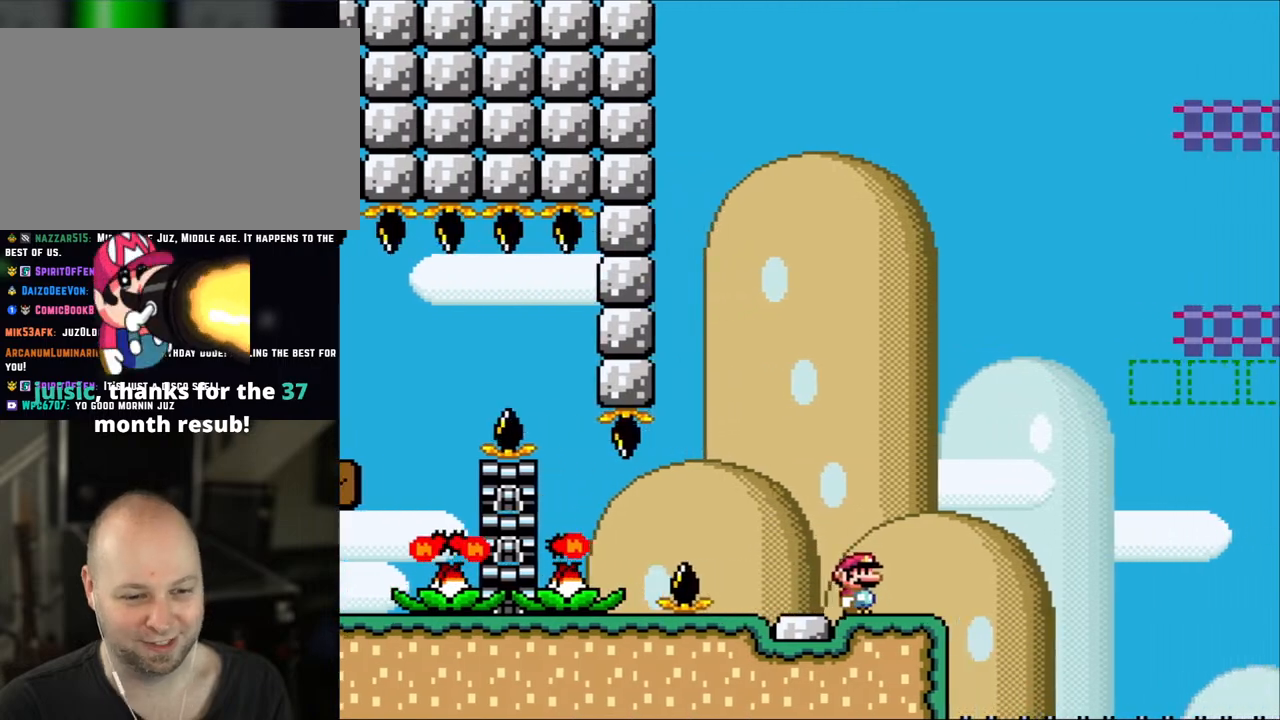
{"dt_ms": 500, "buttons": ["Y"], "events": [[67, "A", "up"], [167, "DPAD_RIGHT", "up"], [167, "X", "up"], [167, "Y", "down"], [200, "DPAD_LEFT", "down"], [300, "DPAD_LEFT", "up"], [367, "DPAD_RIGHT", "down"], [467, "DPAD_RIGHT", "up"]]}
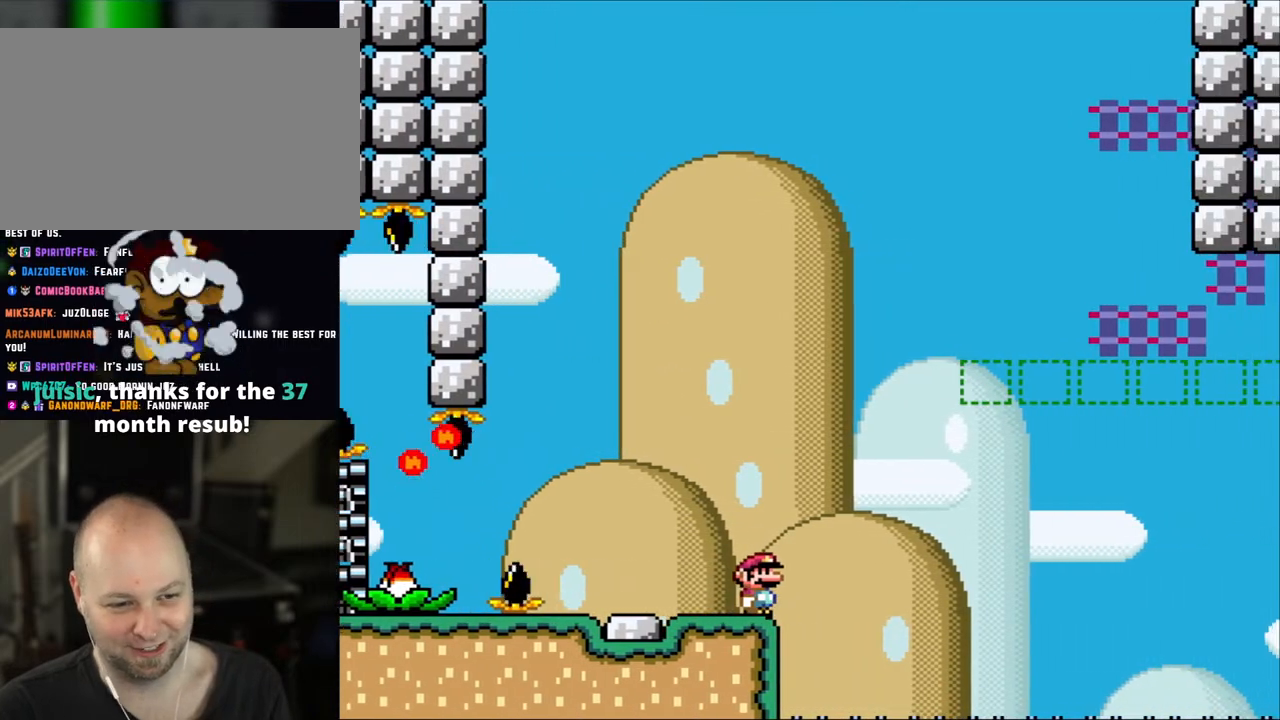
{"dt_ms": 500, "buttons": ["Y"], "events": []}
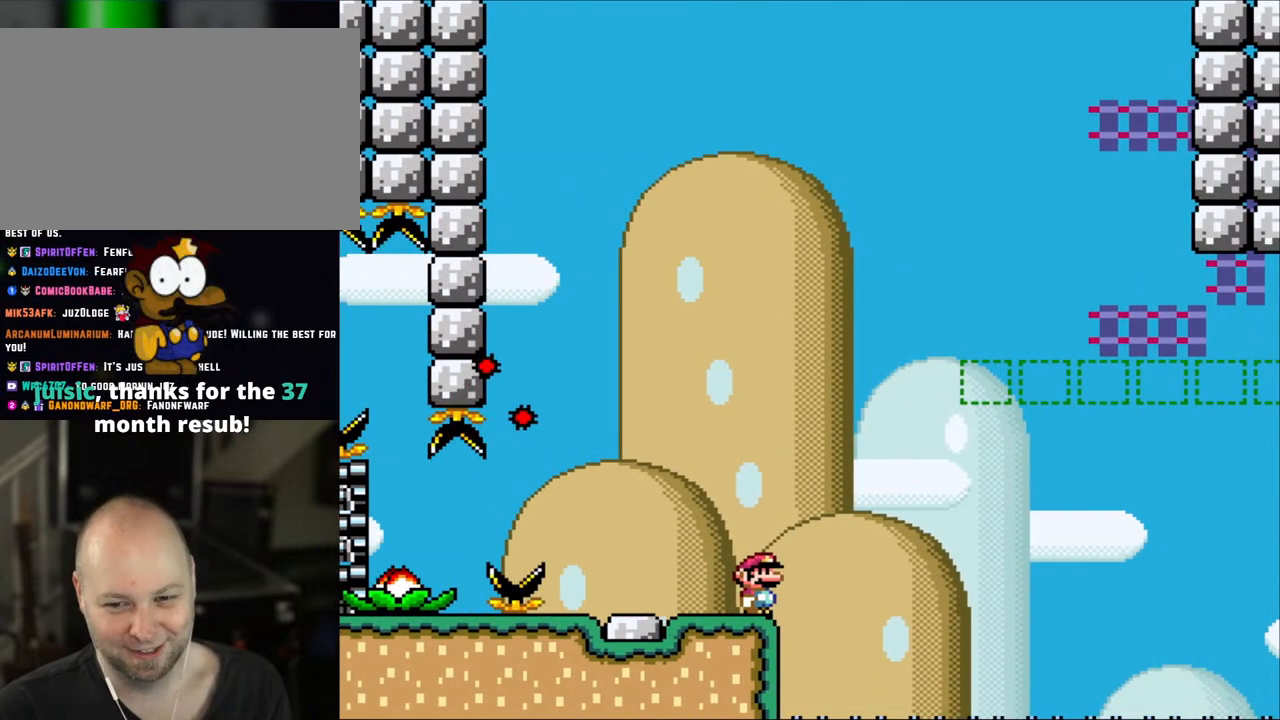
{"dt_ms": 500, "buttons": ["Y"], "events": []}
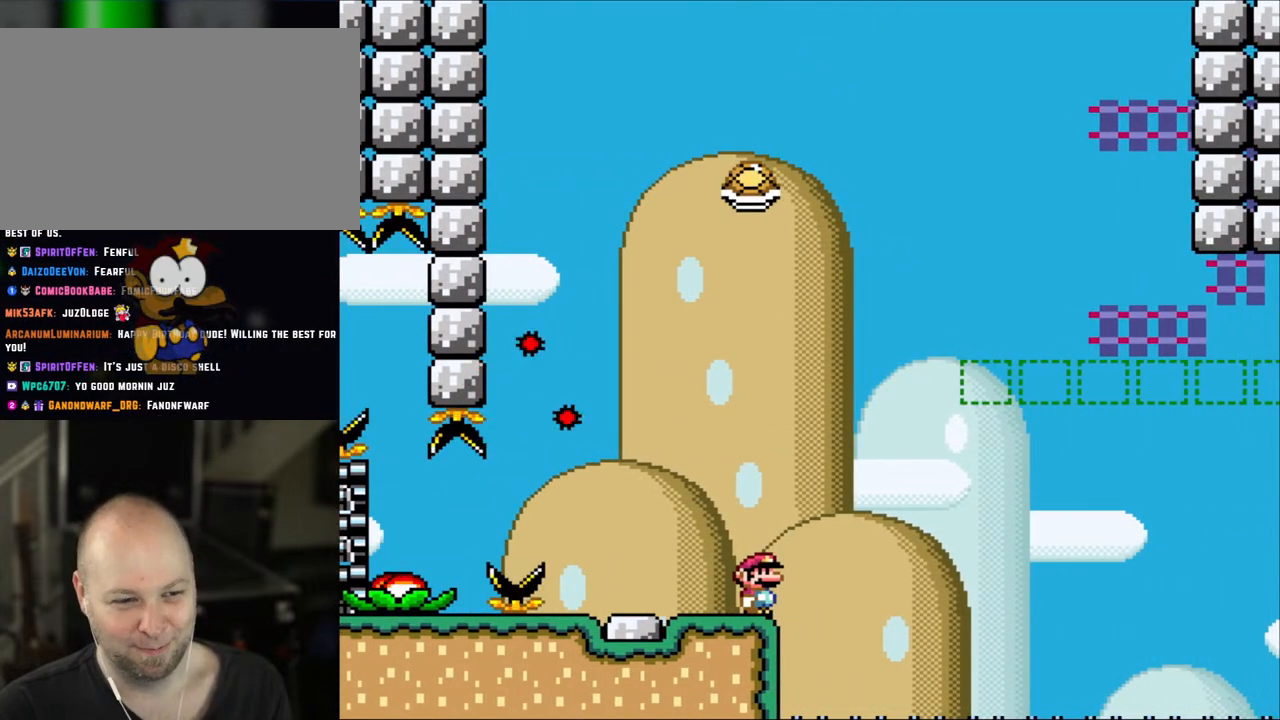
{"dt_ms": 500, "buttons": ["B", "Y", "DPAD_RIGHT"], "events": [[300, "DPAD_RIGHT", "down"], [383, "B", "down"]]}
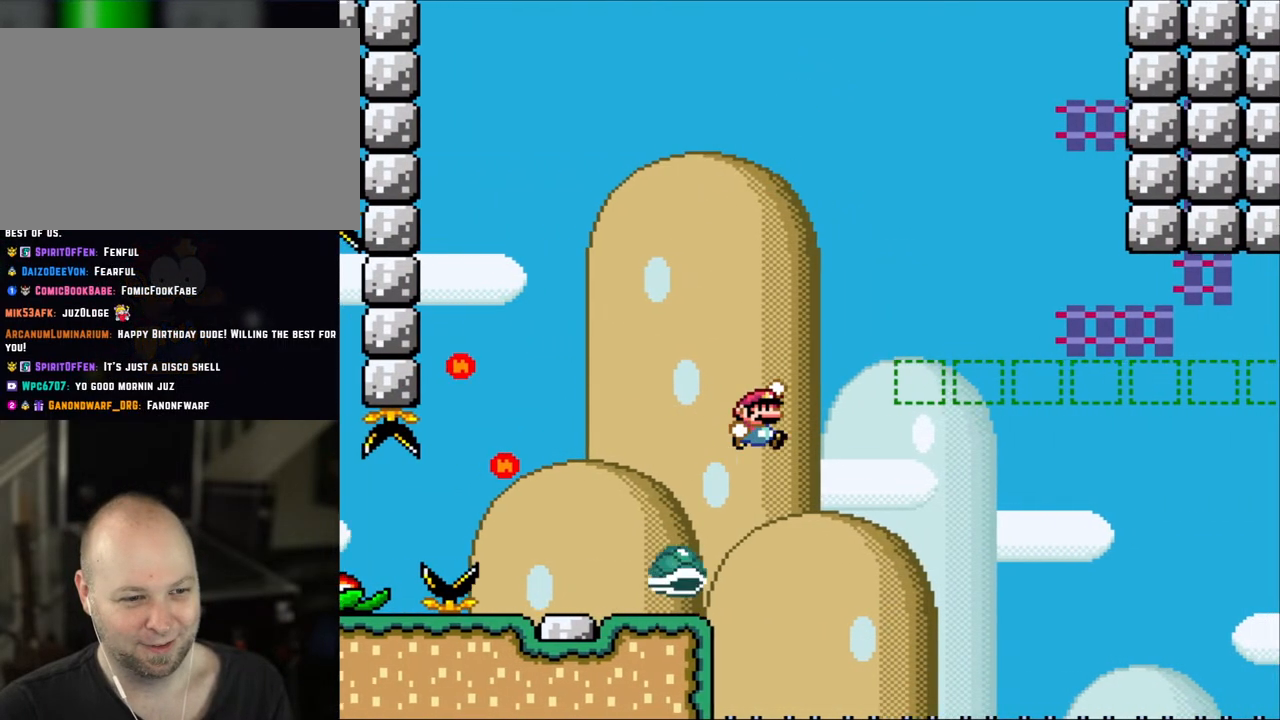
{"dt_ms": 500, "buttons": ["Y", "DPAD_RIGHT"], "events": [[133, "B", "up"], [333, "DPAD_RIGHT", "up"], [367, "DPAD_LEFT", "down"], [500, "DPAD_LEFT", "up"], [500, "DPAD_RIGHT", "down"]]}
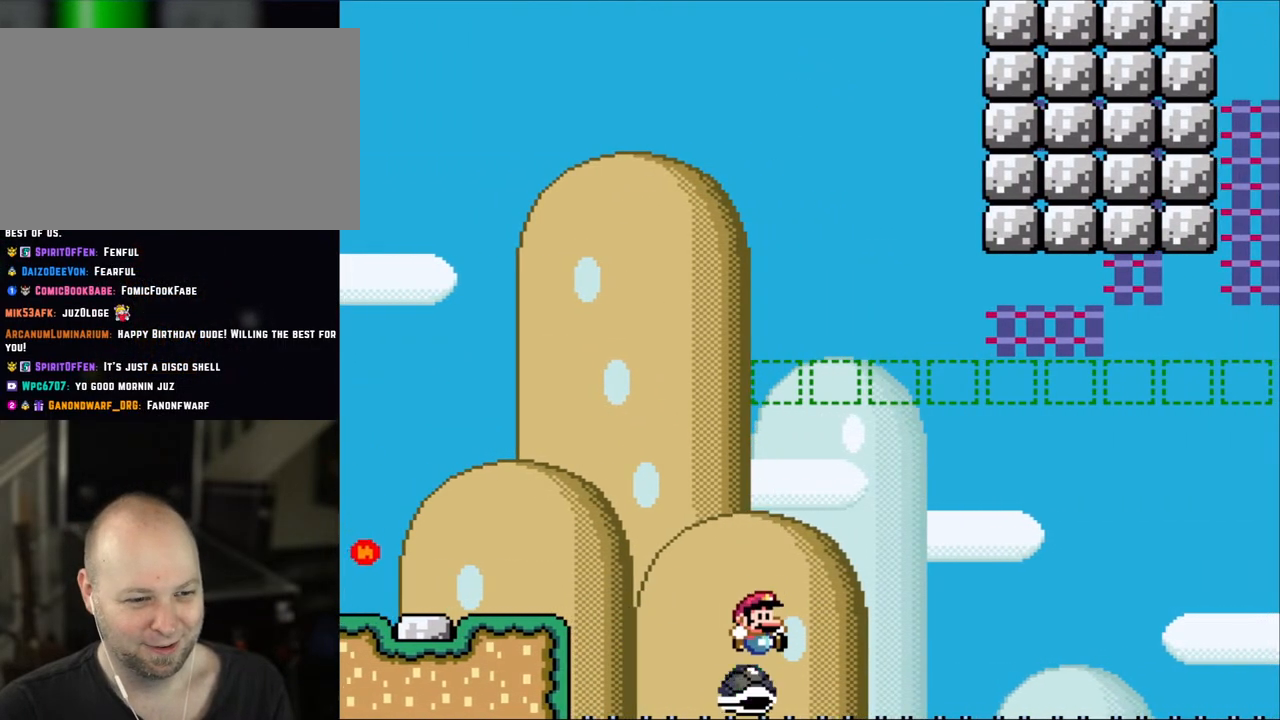
{"dt_ms": 500, "buttons": ["B", "Y", "DPAD_RIGHT"], "events": [[33, "B", "down"]]}
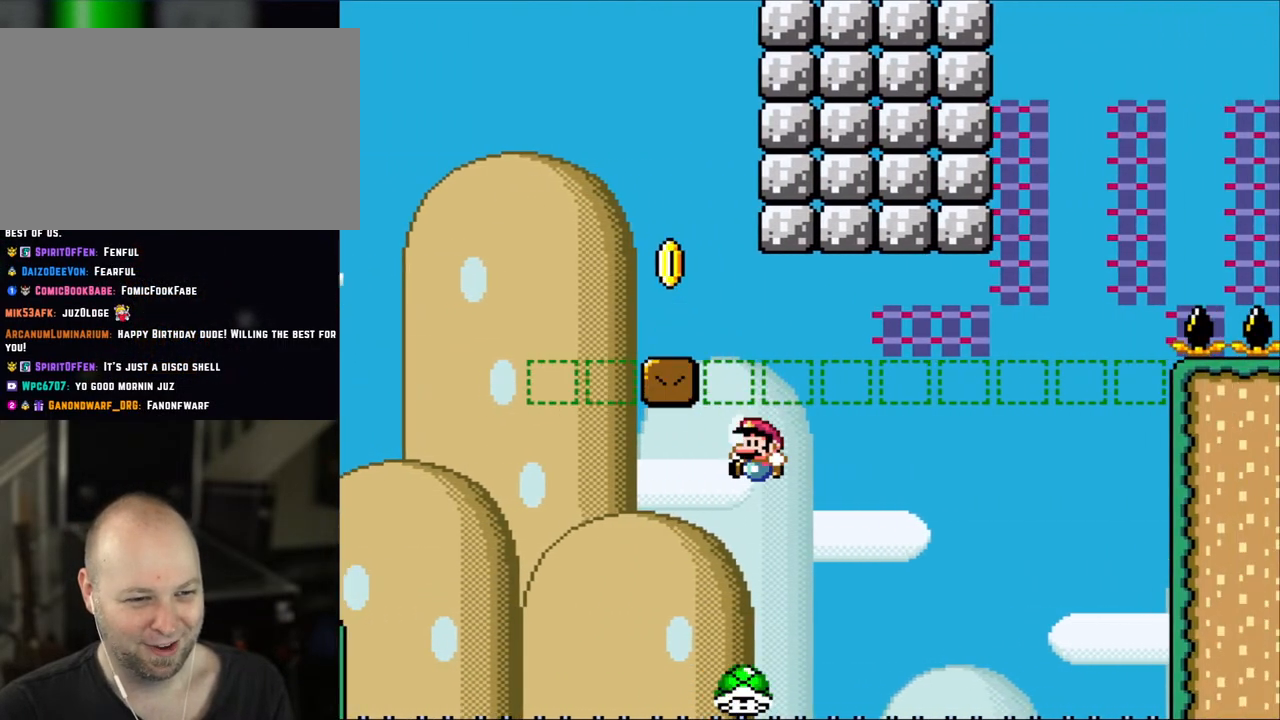
{"dt_ms": 500, "buttons": ["B", "Y", "DPAD_RIGHT"], "events": [[50, "DPAD_RIGHT", "up"], [100, "B", "up"], [100, "DPAD_LEFT", "down"], [167, "DPAD_LEFT", "up"], [200, "DPAD_RIGHT", "down"], [217, "B", "down"]]}
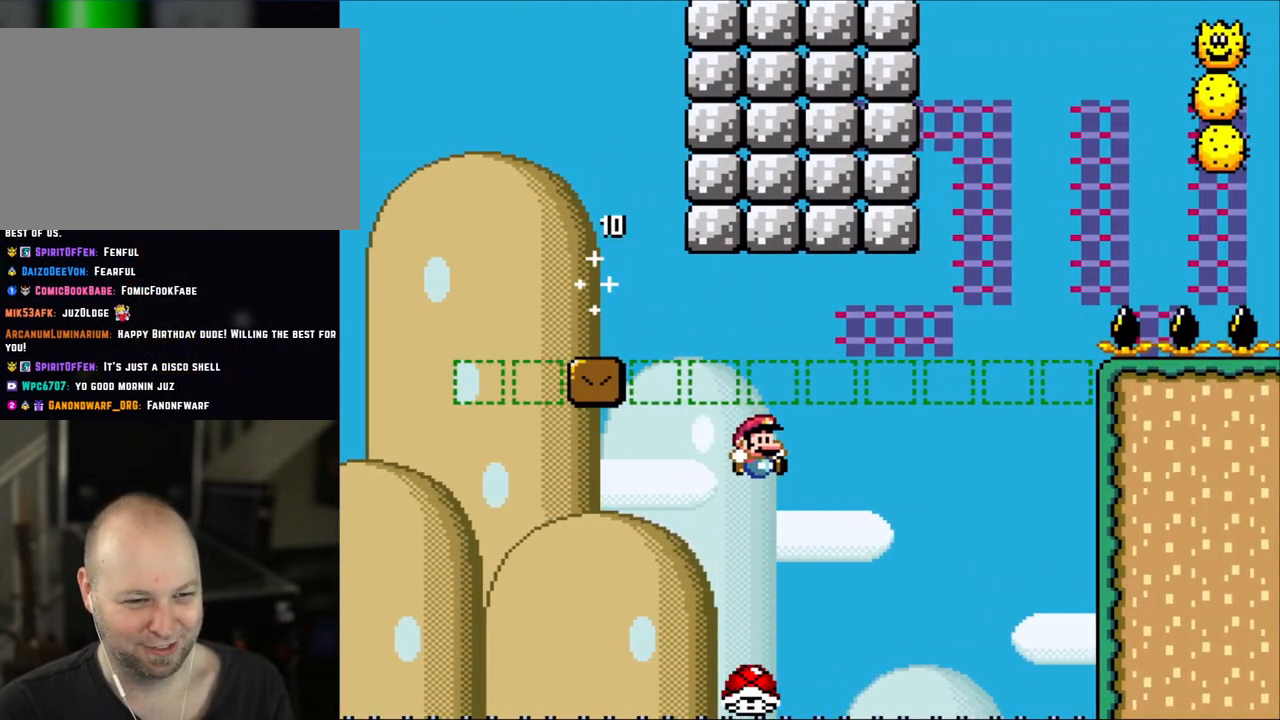
{"dt_ms": 500, "buttons": ["Y", "DPAD_RIGHT"], "events": [[267, "DPAD_RIGHT", "up"], [300, "DPAD_LEFT", "down"], [433, "DPAD_LEFT", "up"], [433, "DPAD_RIGHT", "down"], [450, "B", "up"]]}
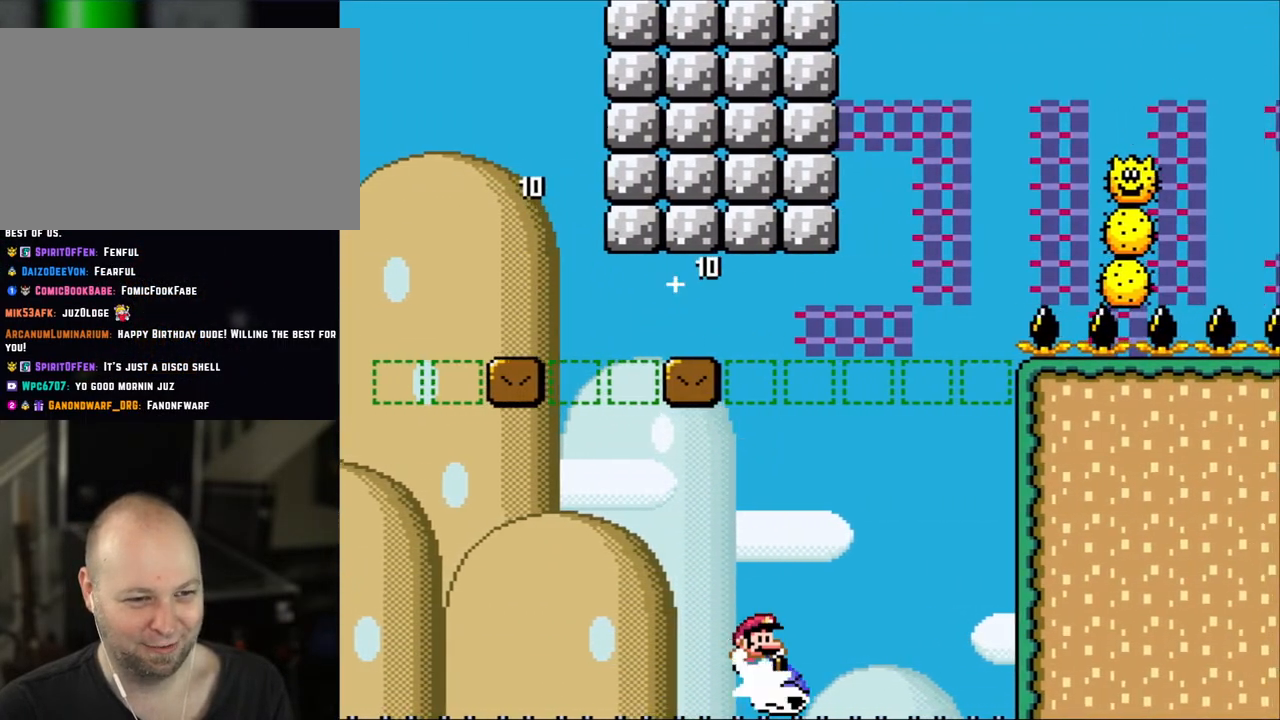
{"dt_ms": 500, "buttons": ["B", "Y", "DPAD_RIGHT"], "events": [[17, "B", "down"]]}
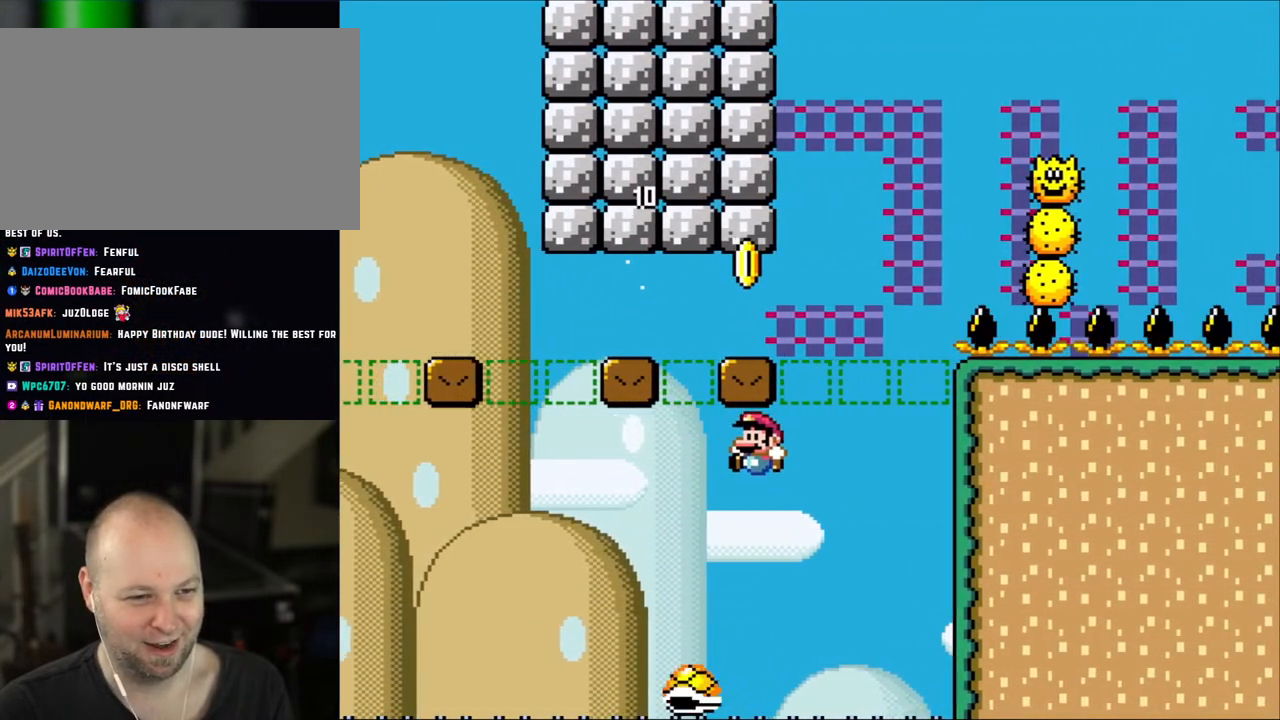
{"dt_ms": 1000, "buttons": ["Y"]}
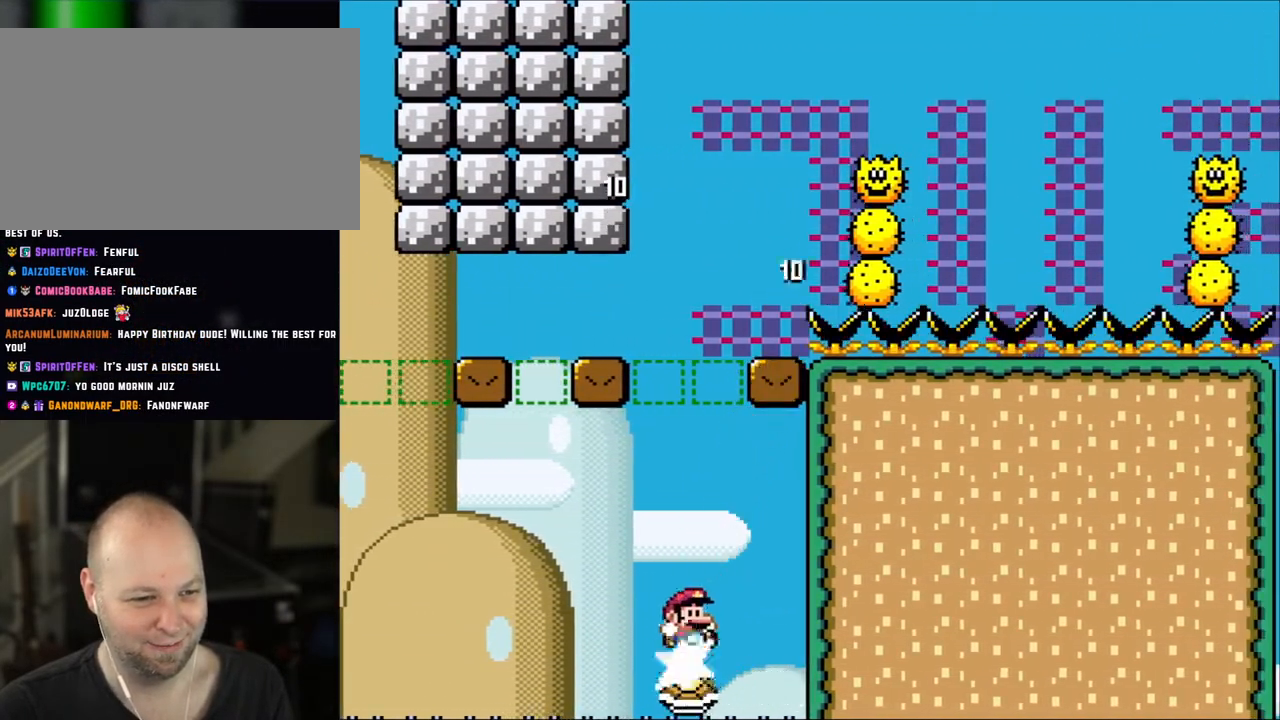
{"dt_ms": 500, "buttons": ["B", "Y", "DPAD_LEFT"], "events": [[33, "B", "down"], [83, "DPAD_RIGHT", "down"], [233, "DPAD_LEFT", "down"], [233, "DPAD_RIGHT", "up"]]}
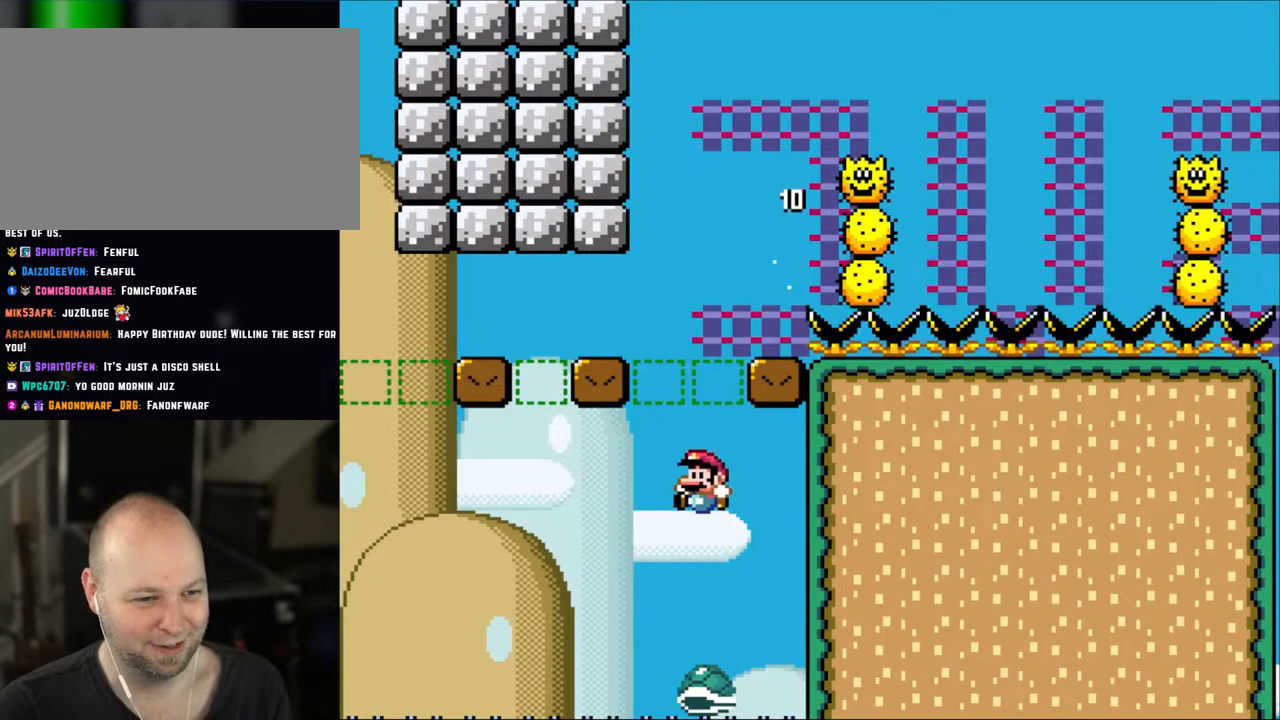
{"dt_ms": 500, "buttons": ["B", "Y", "DPAD_LEFT"], "events": [[117, "DPAD_LEFT", "up"], [167, "DPAD_RIGHT", "down"], [333, "DPAD_LEFT", "down"], [333, "DPAD_RIGHT", "up"]]}
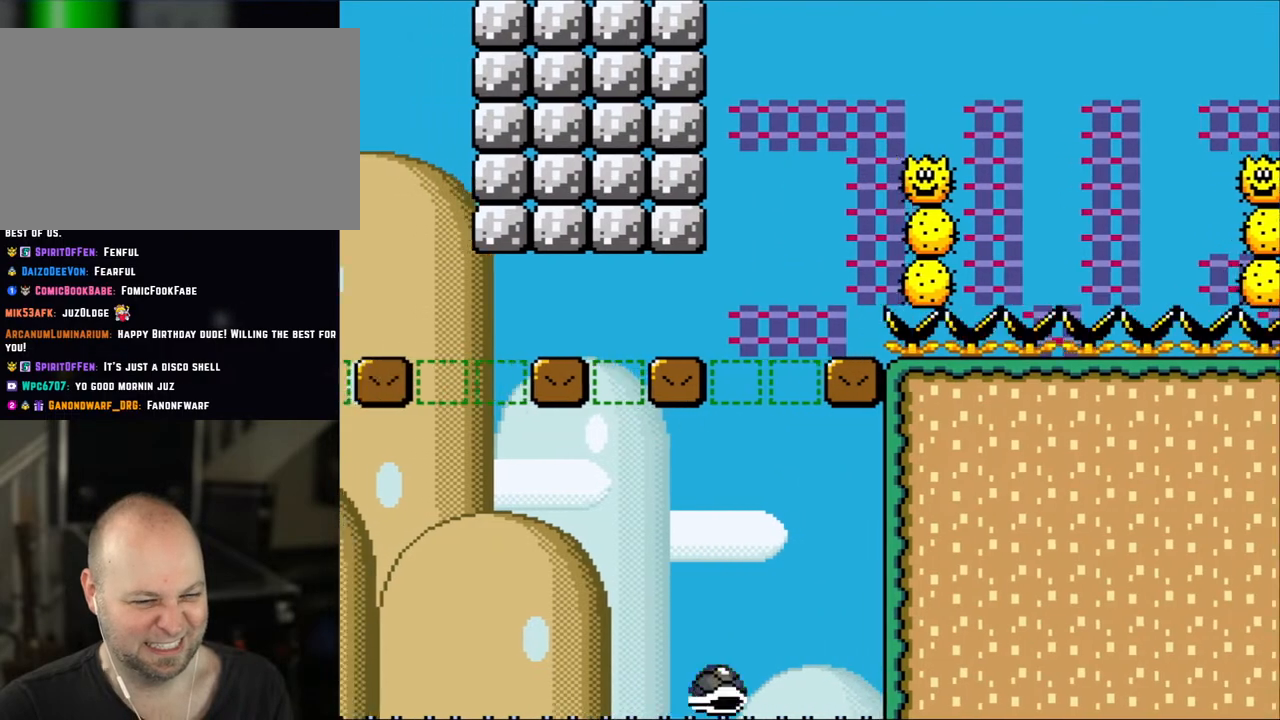
{"dt_ms": 500, "buttons": ["B"], "events": [[117, "B", "up"], [150, "DPAD_LEFT", "up"], [200, "Y", "up"], [350, "B", "down"], [383, "Y", "down"], [500, "Y", "up"]]}
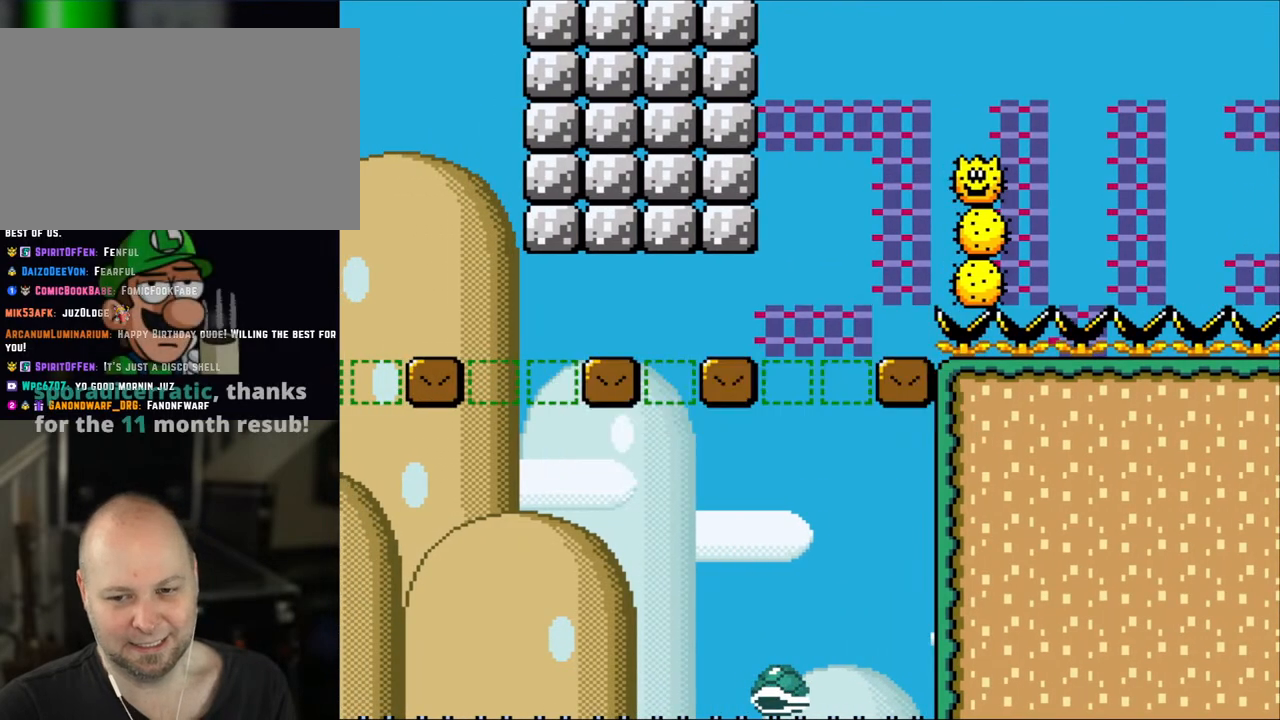
{"dt_ms": 500, "buttons": [], "events": [[133, "Y", "down"], [183, "Y", "up"], [217, "B", "up"], [300, "B", "down"], [333, "Y", "down"], [467, "B", "up"], [500, "Y", "up"]]}
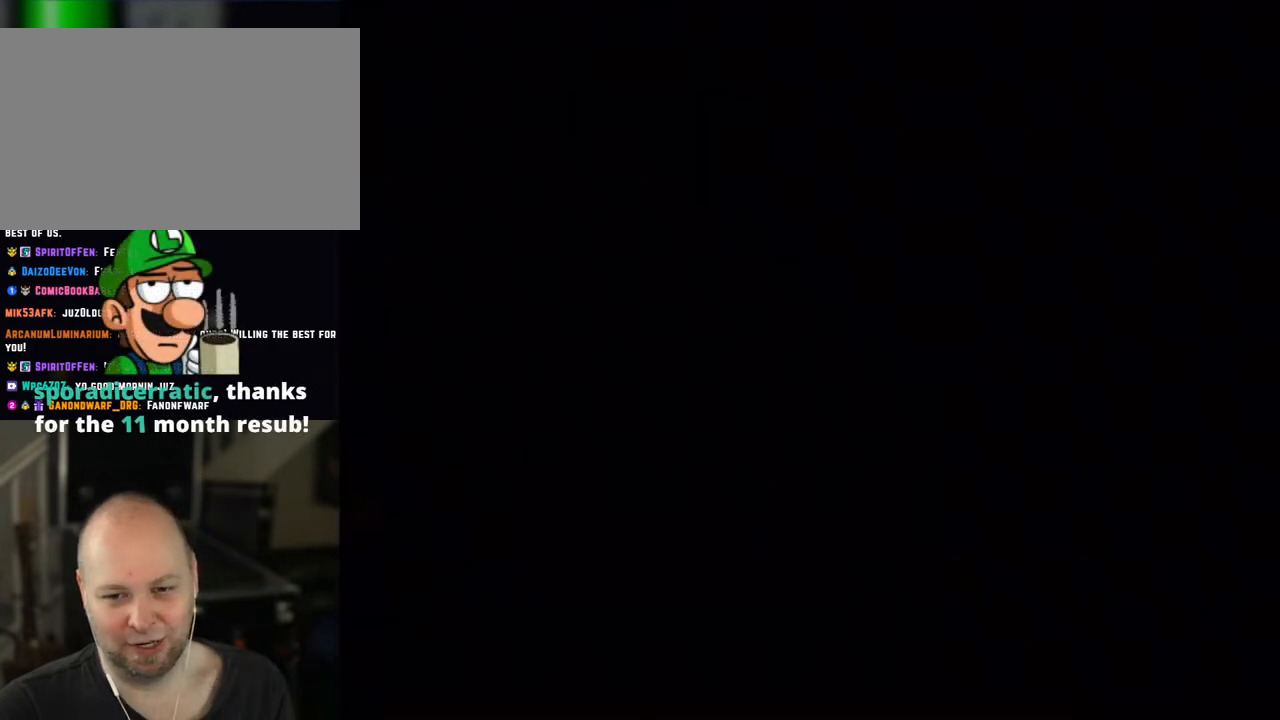
{"dt_ms": 500, "buttons": ["Y"], "events": [[100, "Y", "down"], [133, "B", "down"], [367, "B", "up"]]}
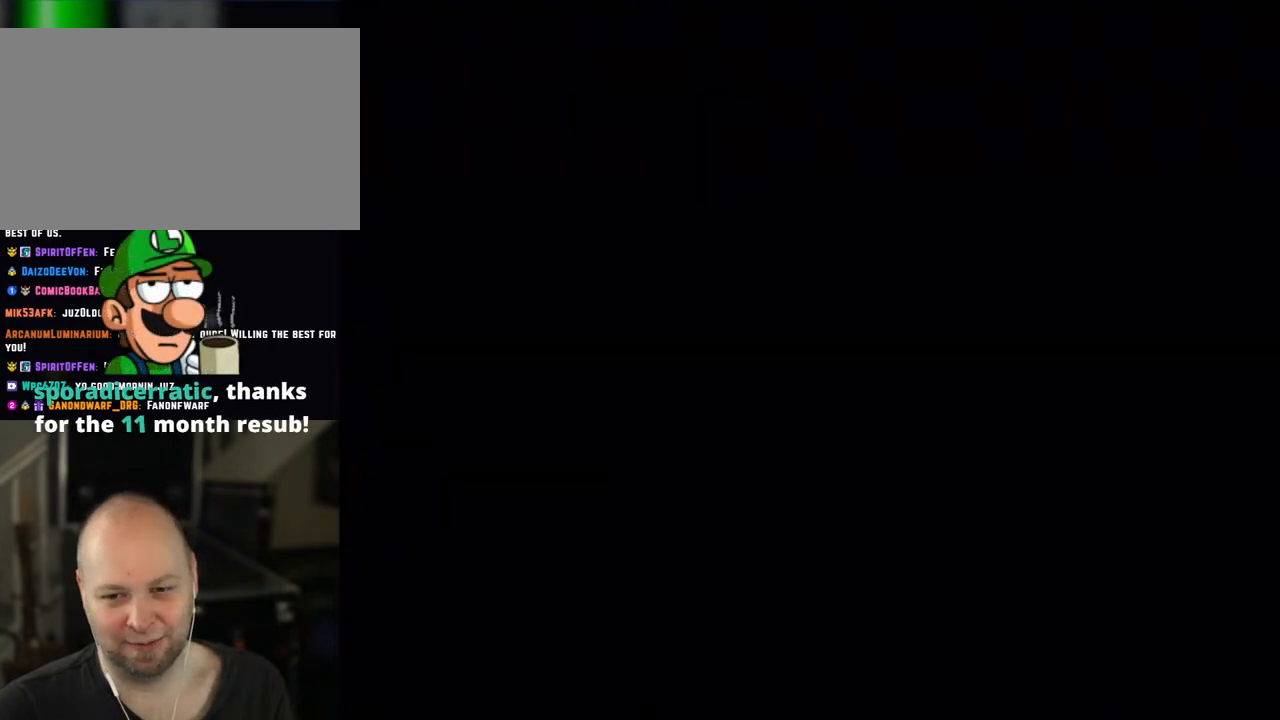
{"dt_ms": 500, "buttons": ["Y"], "events": [[17, "B", "down"], [183, "B", "up"]]}
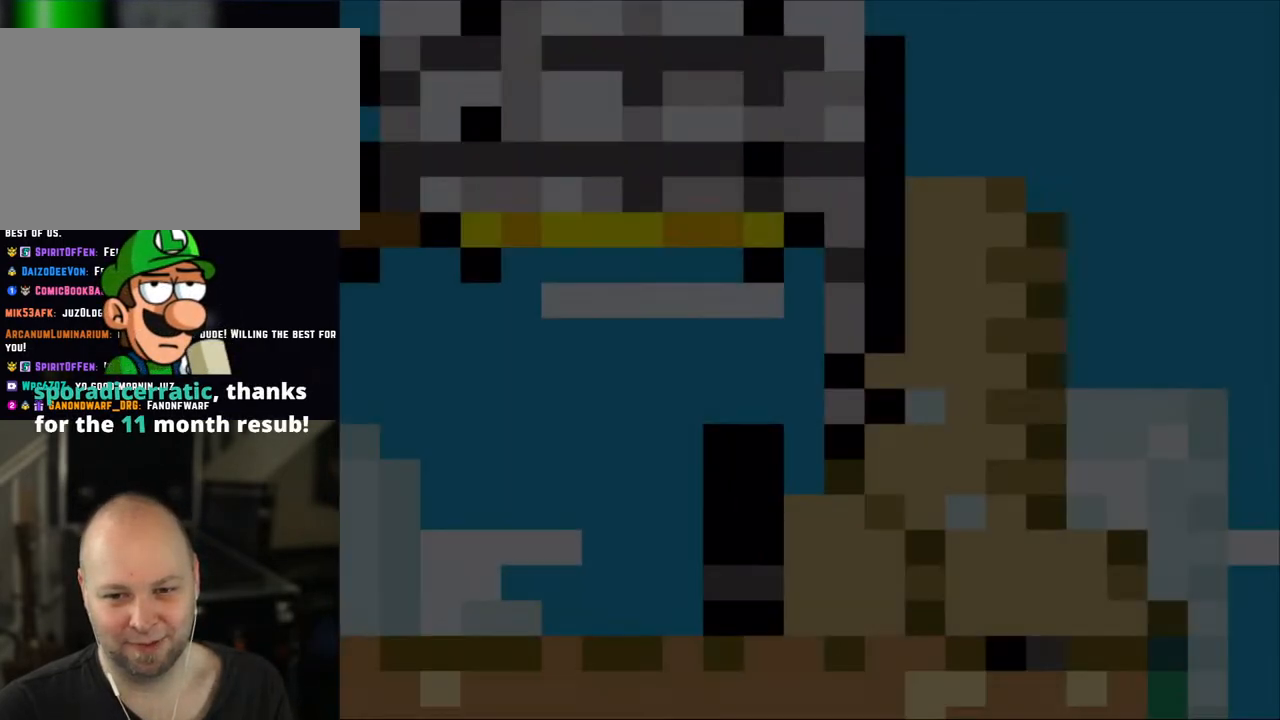
{"dt_ms": 500, "buttons": ["Y"], "events": []}
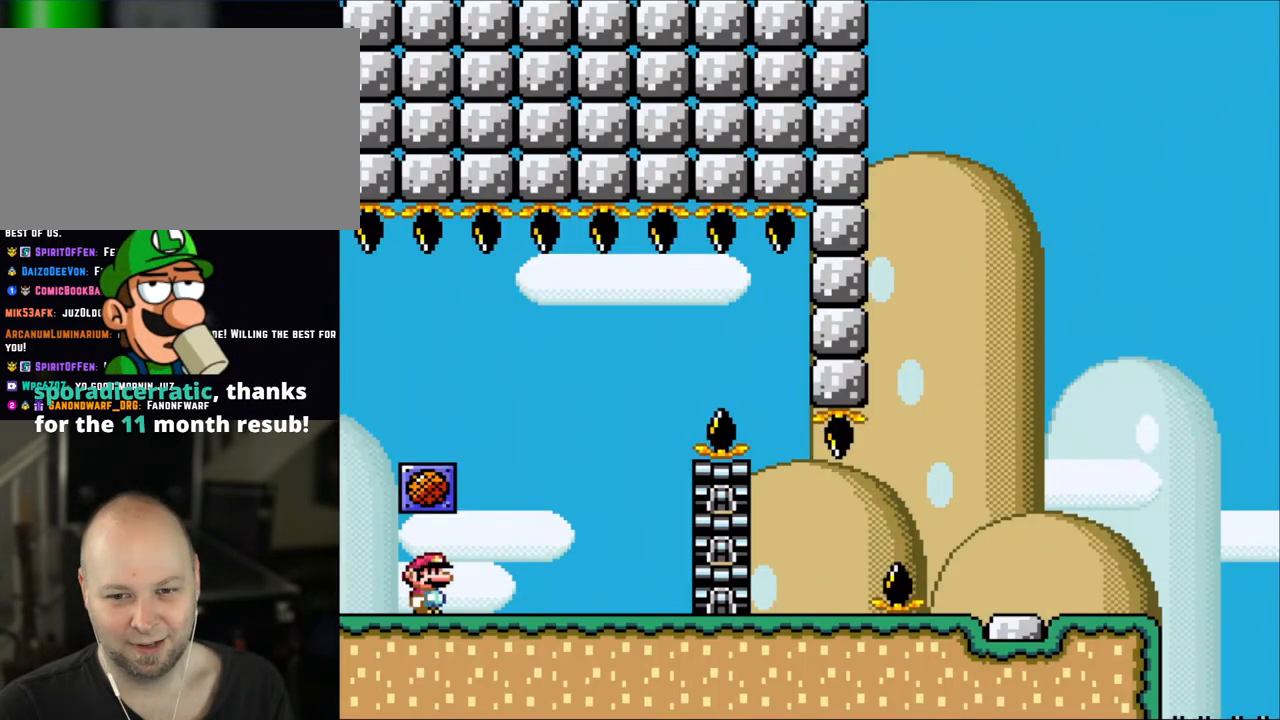
{"dt_ms": 500, "buttons": [], "events": [[417, "Y", "up"]]}
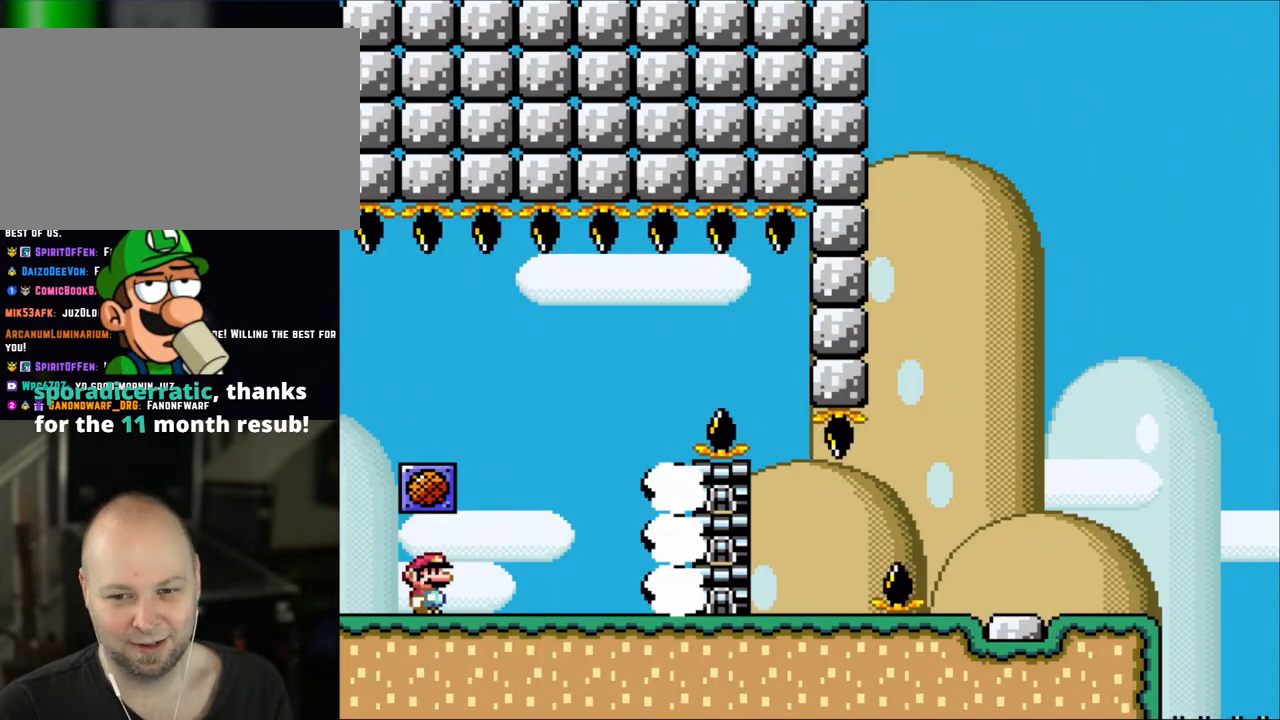
{"dt_ms": 500, "buttons": [], "events": []}
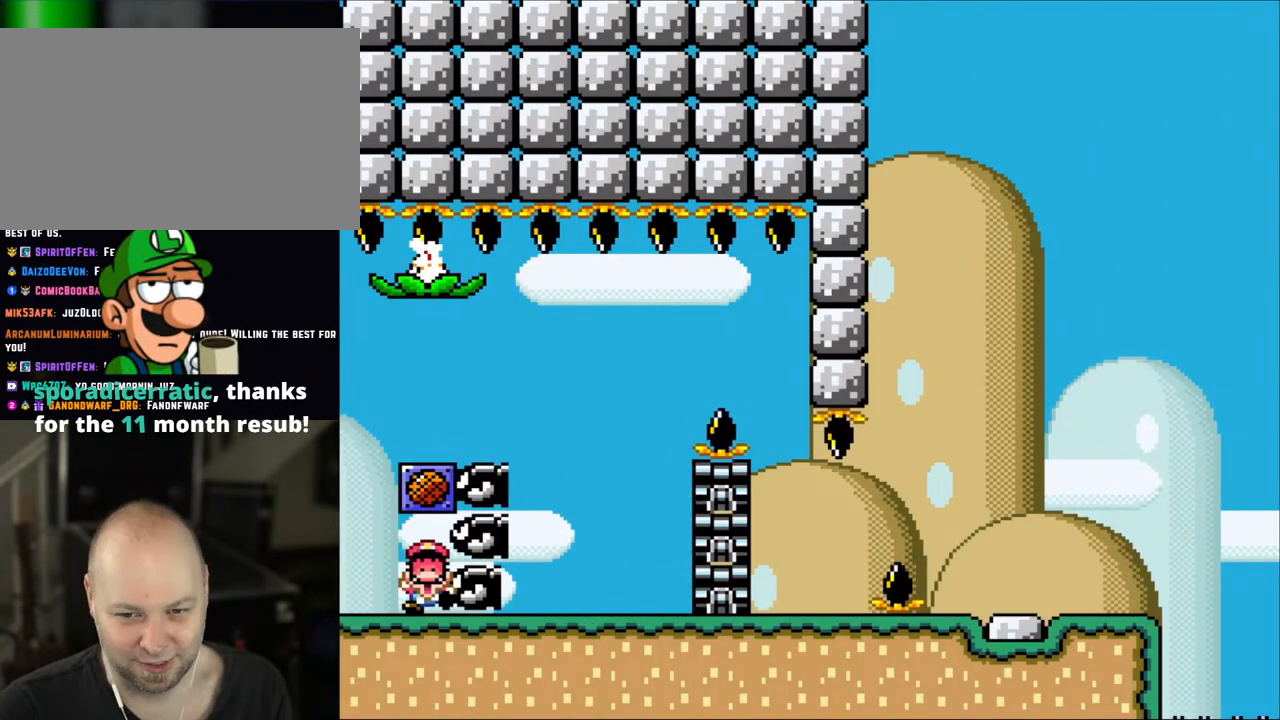
{"dt_ms": 500, "buttons": [], "events": []}
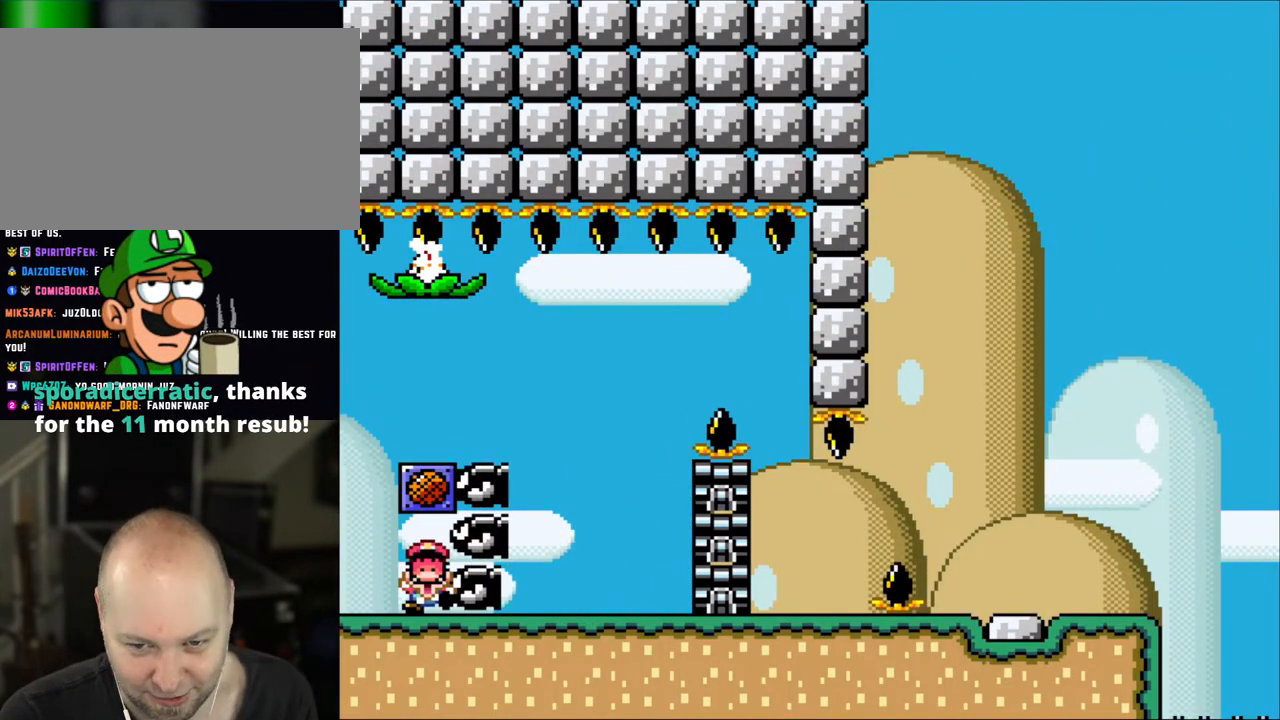
{"dt_ms": 500, "buttons": [], "events": []}
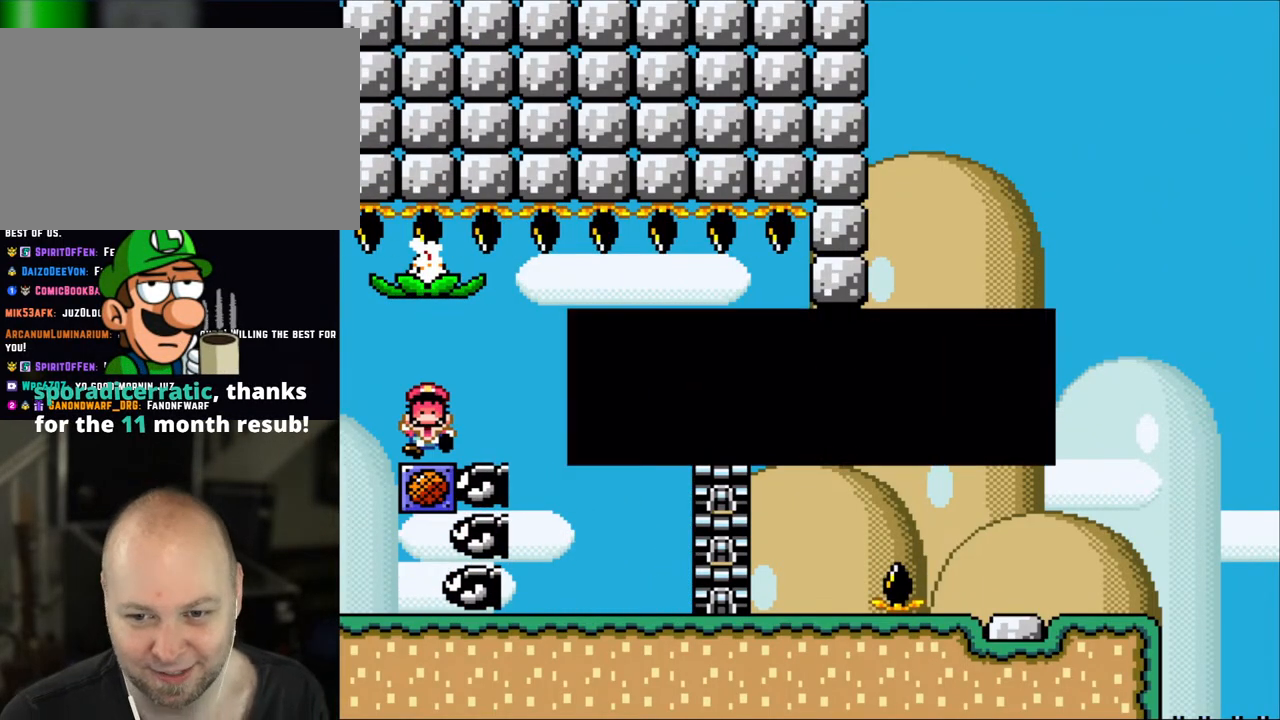
{"dt_ms": 500, "buttons": [], "events": []}
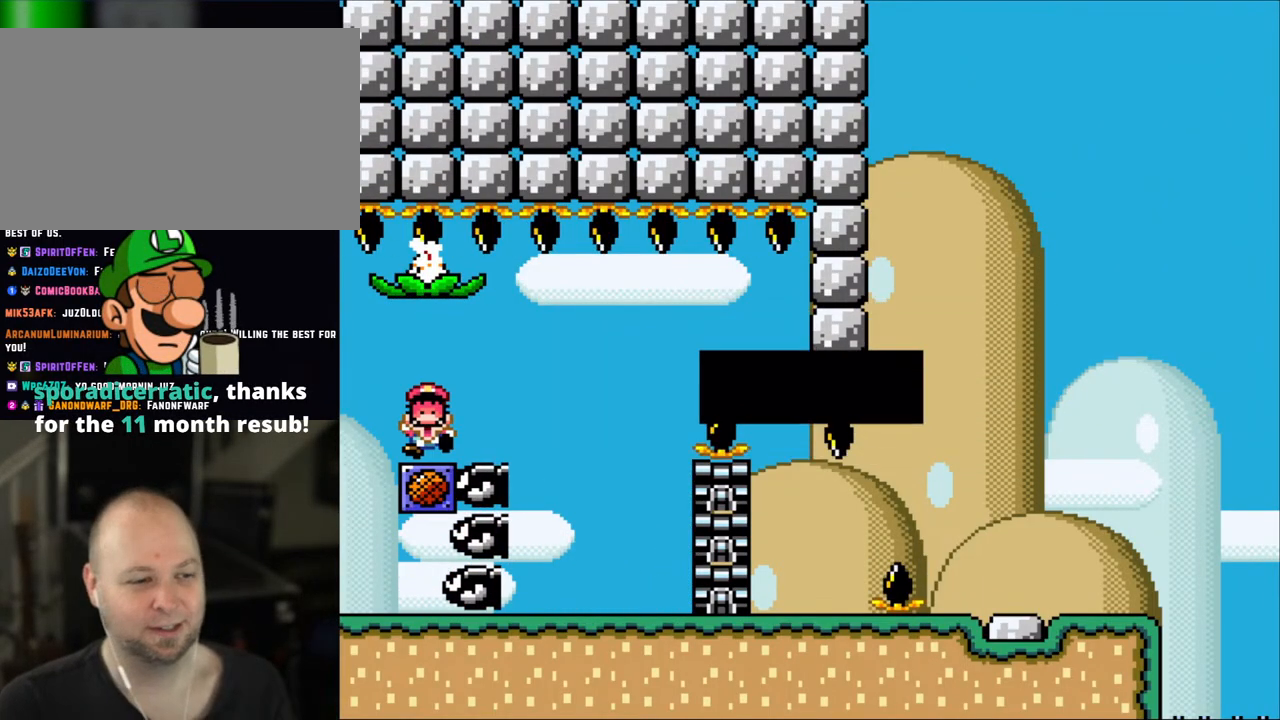
{"dt_ms": 500, "buttons": ["A"], "events": [[33, "A", "down"], [200, "A", "up"], [300, "A", "down"], [417, "A", "up"], [500, "A", "down"]]}